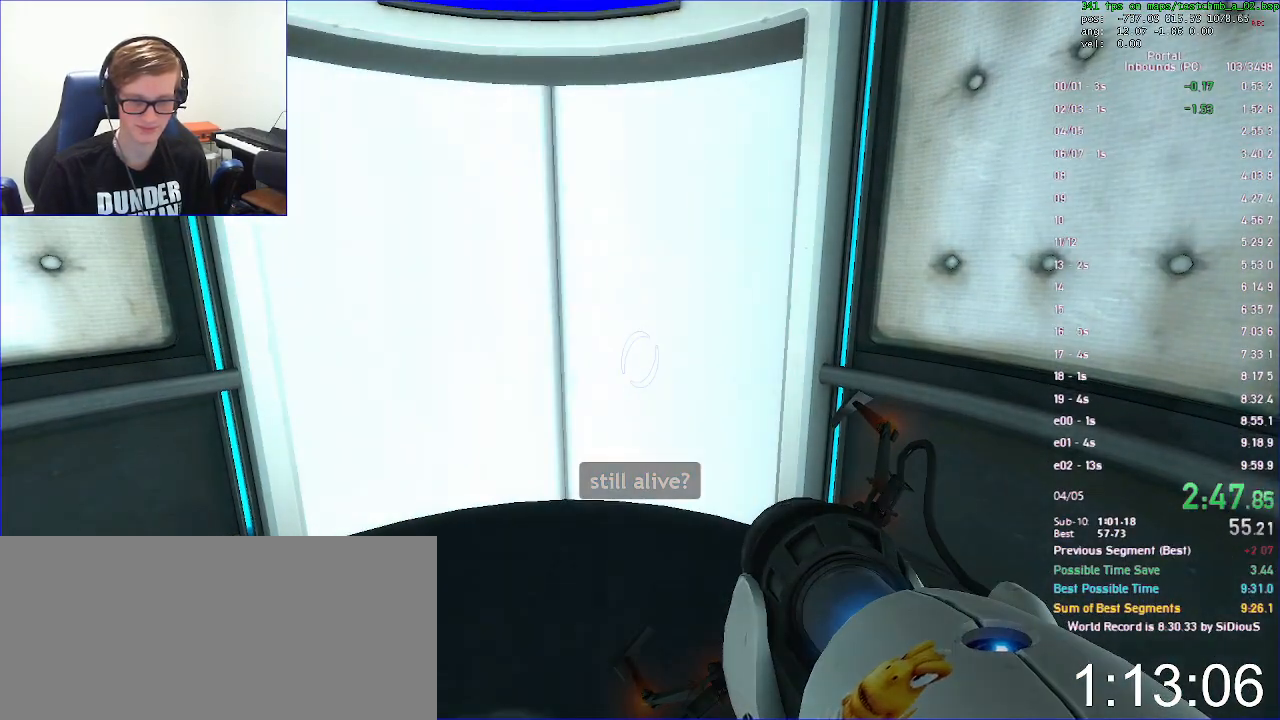
Gameplay with keyboard and mouse; each line is a JSON object with the keys and mouse buttons held at the frame after it. "events" lists presses ("down") and releases ("up") of "a", "d", "jump", "load", "reset", "s", "save", "use", "w", "x", "mouse_left", "mouse_wheel" and "mouse_right" between this image and that frame as [ms after this image, input, new state], when the widget could be followed in between. "mouse_left", "mouse_wheel", "mouse_right" = the "left", "wheel", "right" buttons of the "mouse" list. No other keys are recorded. "wheel" means that the mouse wheel is clicked or scrolled. Key names are as the overlay labels them; some are game actions (e.g. jump) rather than physical keys. Not read: duck mouse_move.
{"keys": [], "mouse": [], "events": []}
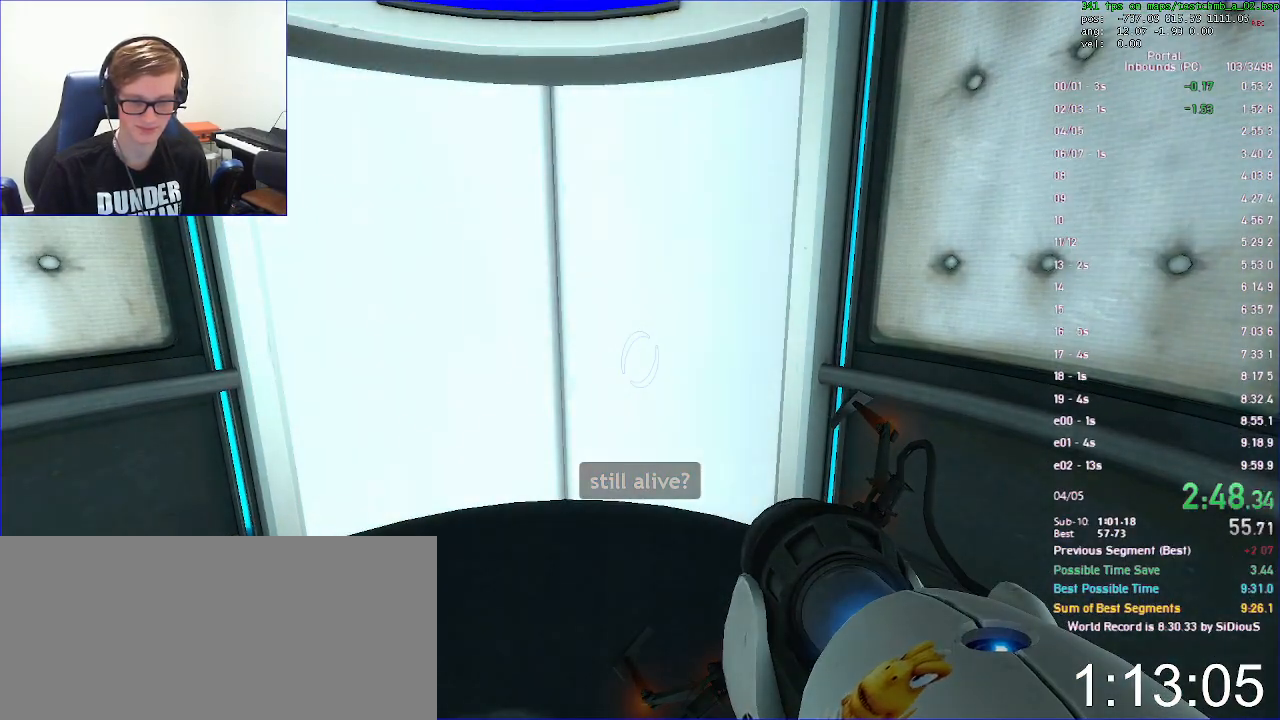
{"keys": [], "mouse": [], "events": []}
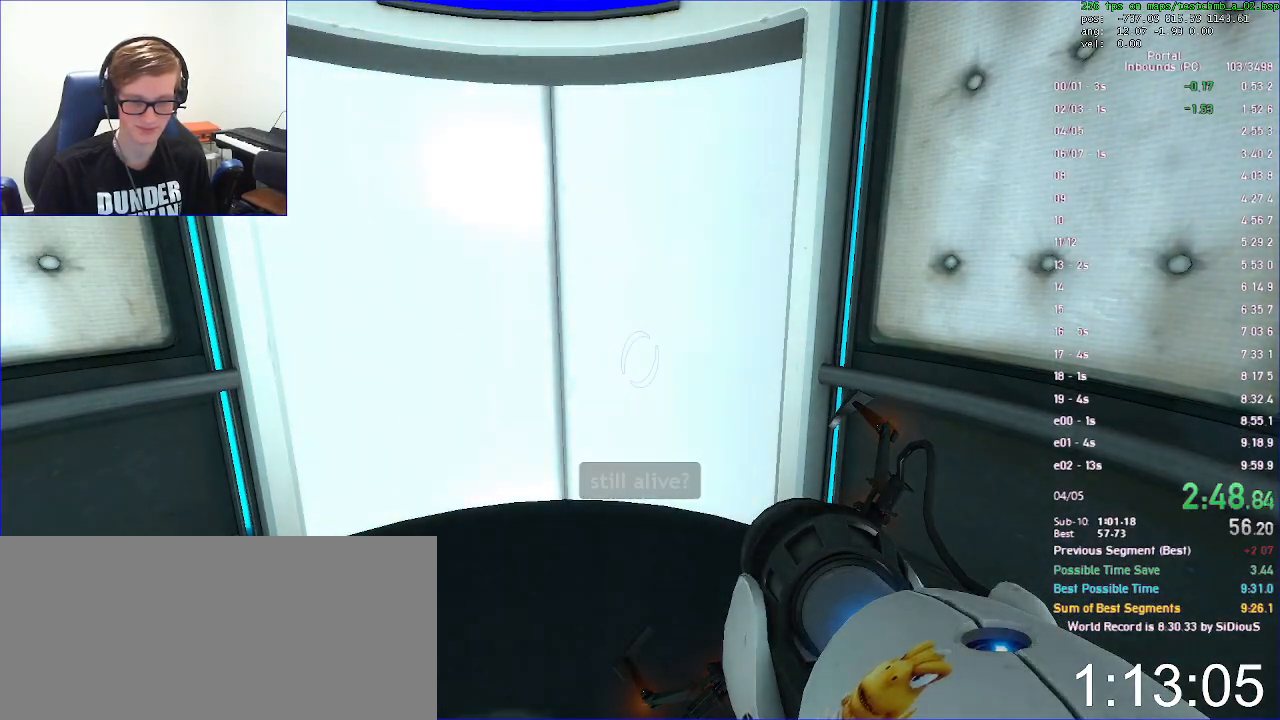
{"keys": [], "mouse": [], "events": []}
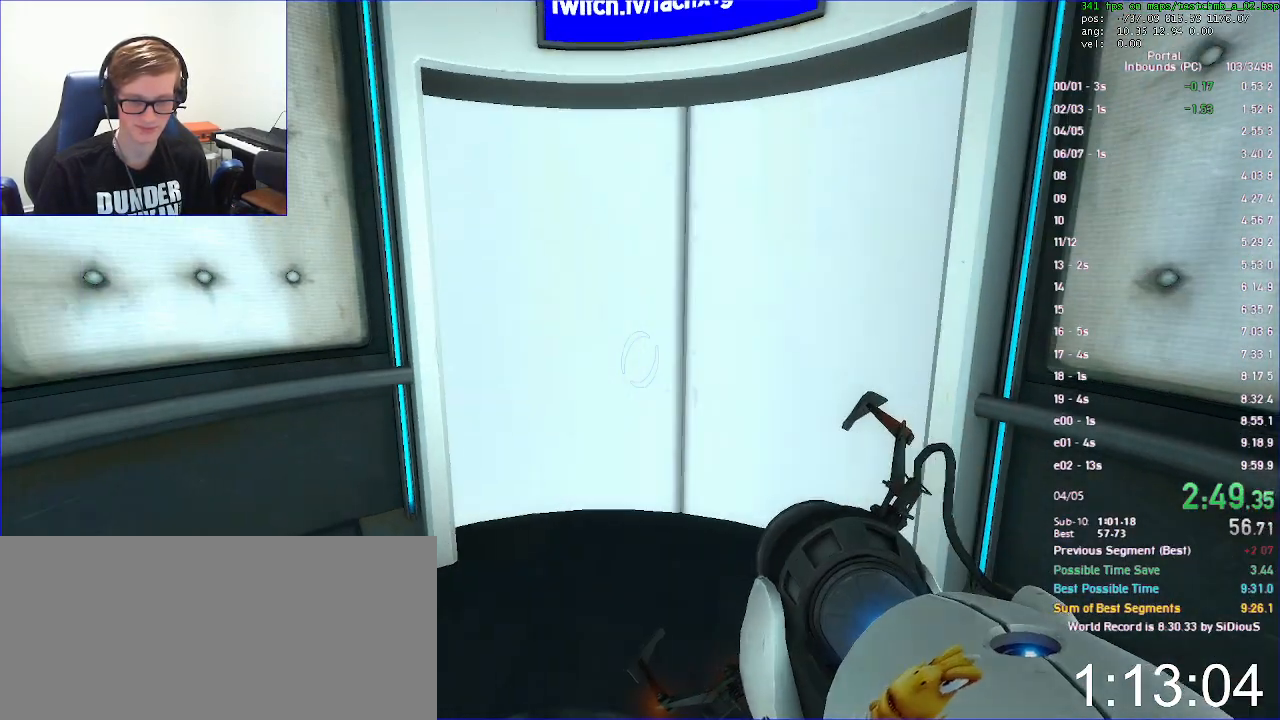
{"keys": [], "mouse": [], "events": []}
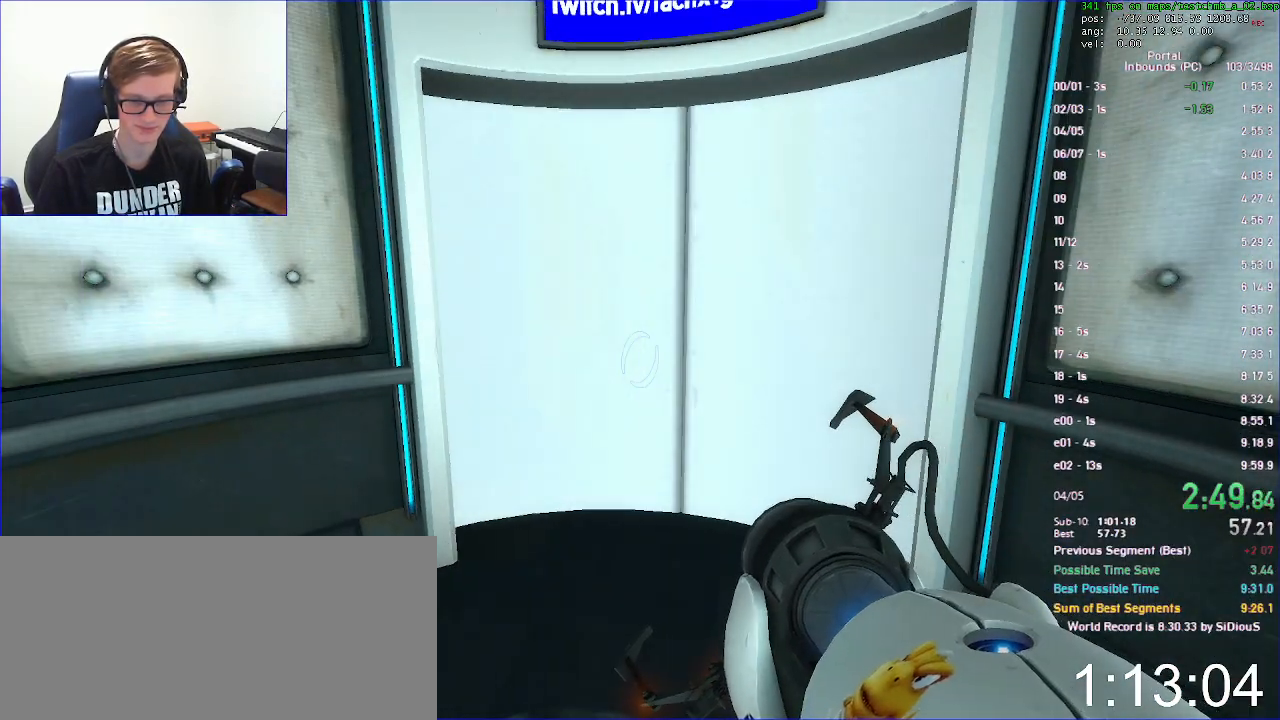
{"keys": ["a", "w"], "mouse": [], "events": [[267, "w", "down"], [367, "a", "down"]]}
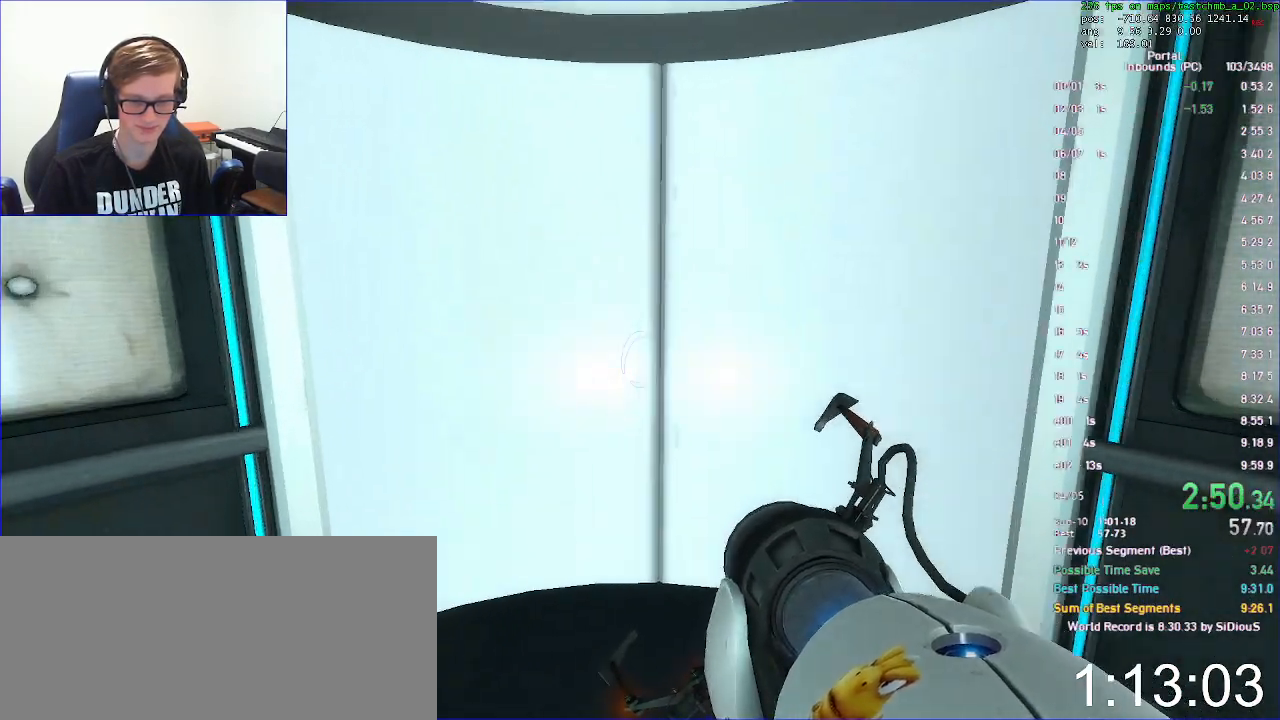
{"keys": ["w"], "mouse": []}
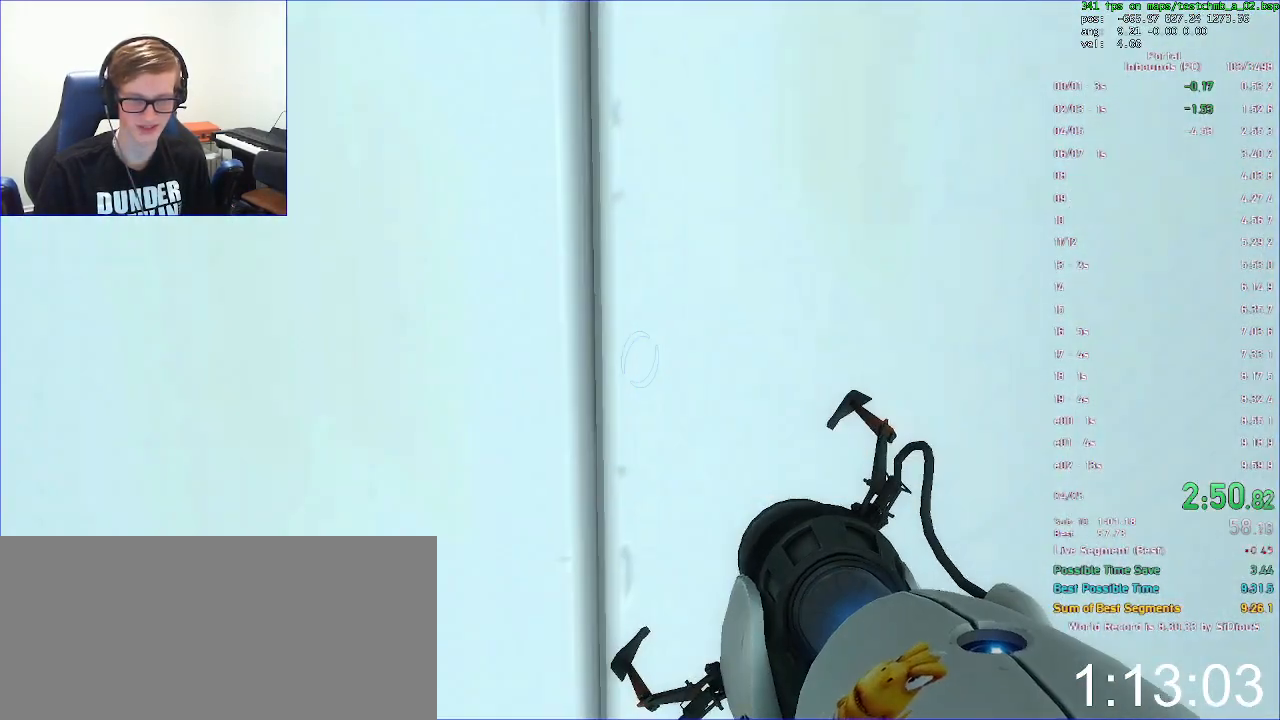
{"keys": [], "mouse": []}
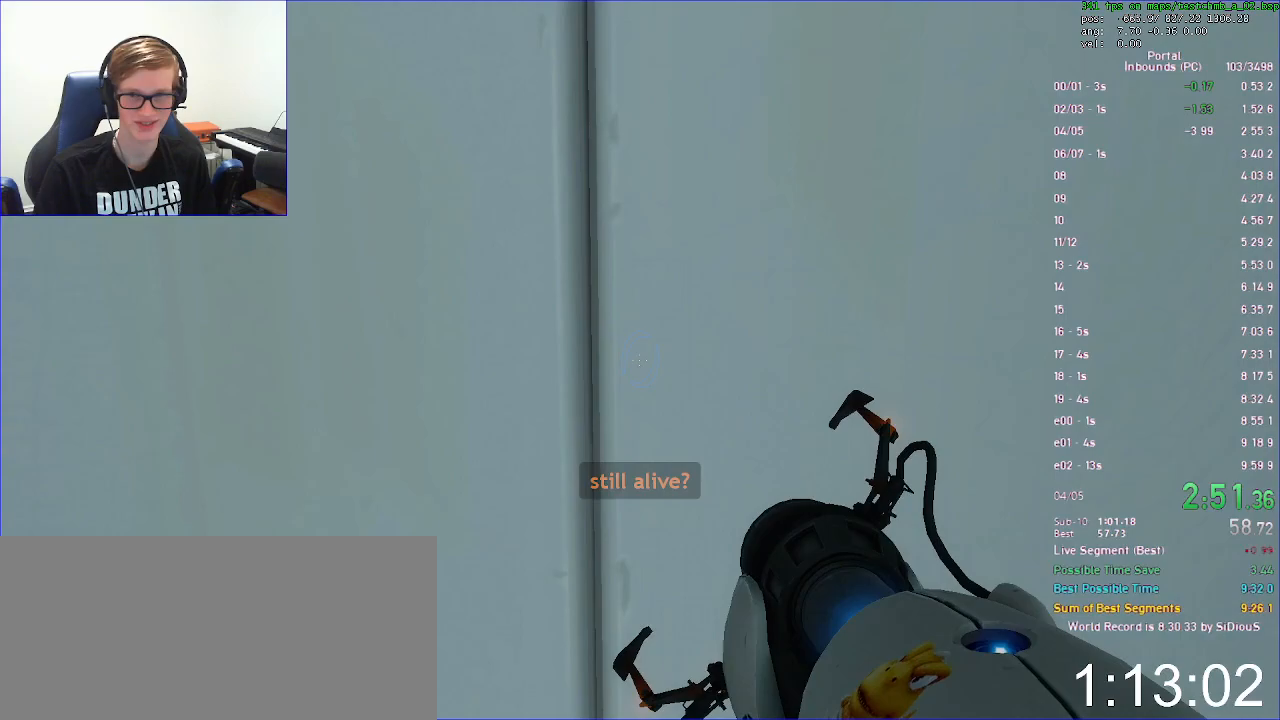
{"keys": [], "mouse": [], "events": [[133, "save", "down"], [233, "save", "up"]]}
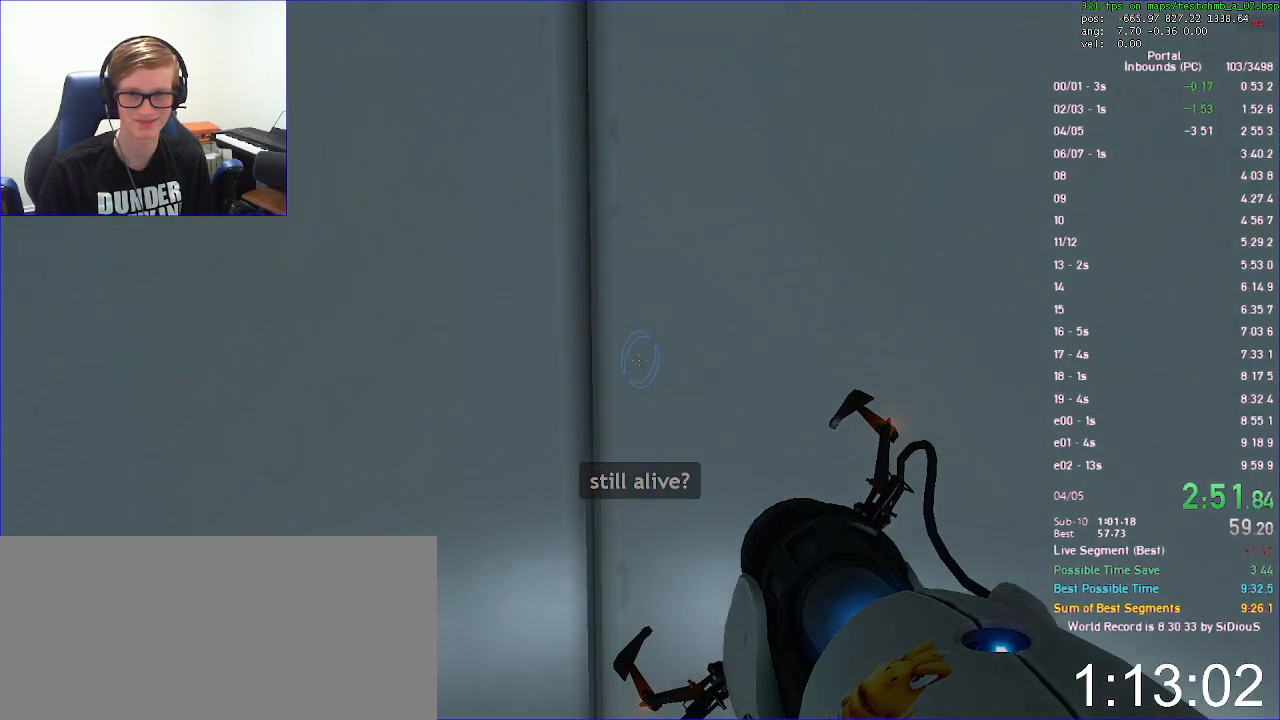
{"keys": [], "mouse": [], "events": []}
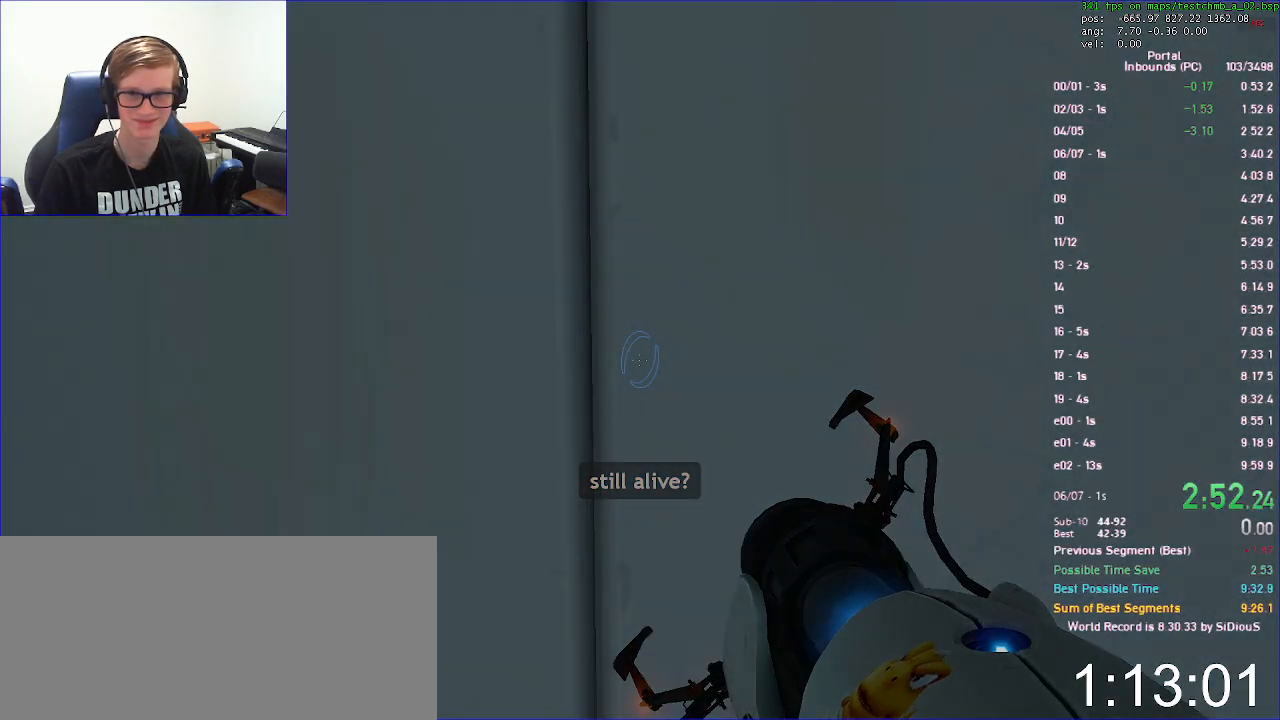
{"keys": [], "mouse": [], "events": []}
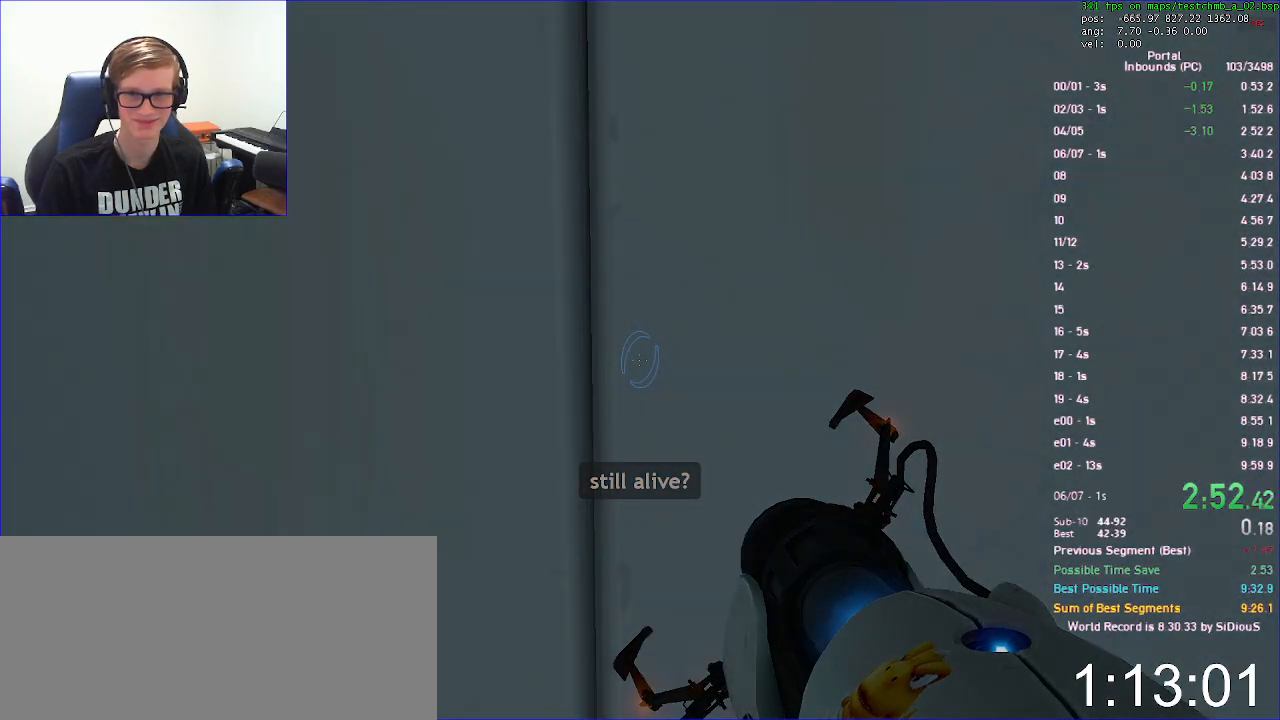
{"keys": ["w"], "mouse": [], "events": [[400, "w", "down"]]}
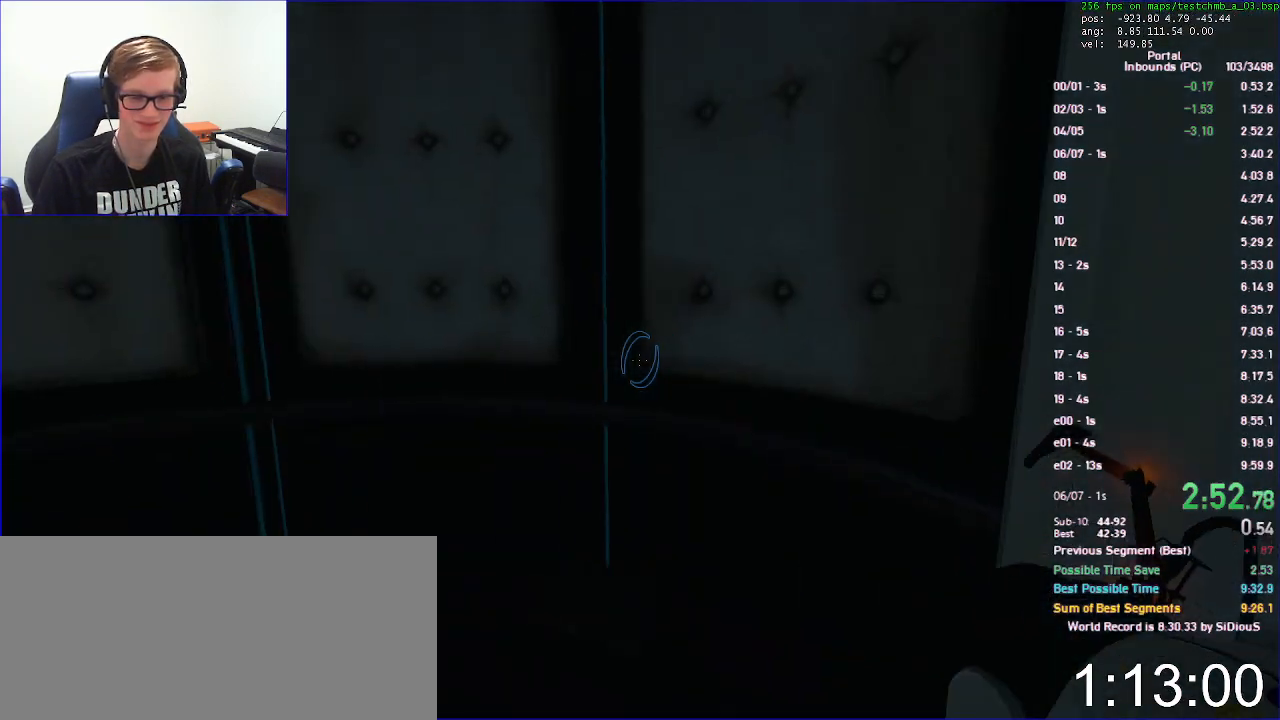
{"keys": ["save"], "mouse": [], "events": [[100, "d", "down"], [200, "d", "up"], [433, "save", "down"], [467, "w", "up"]]}
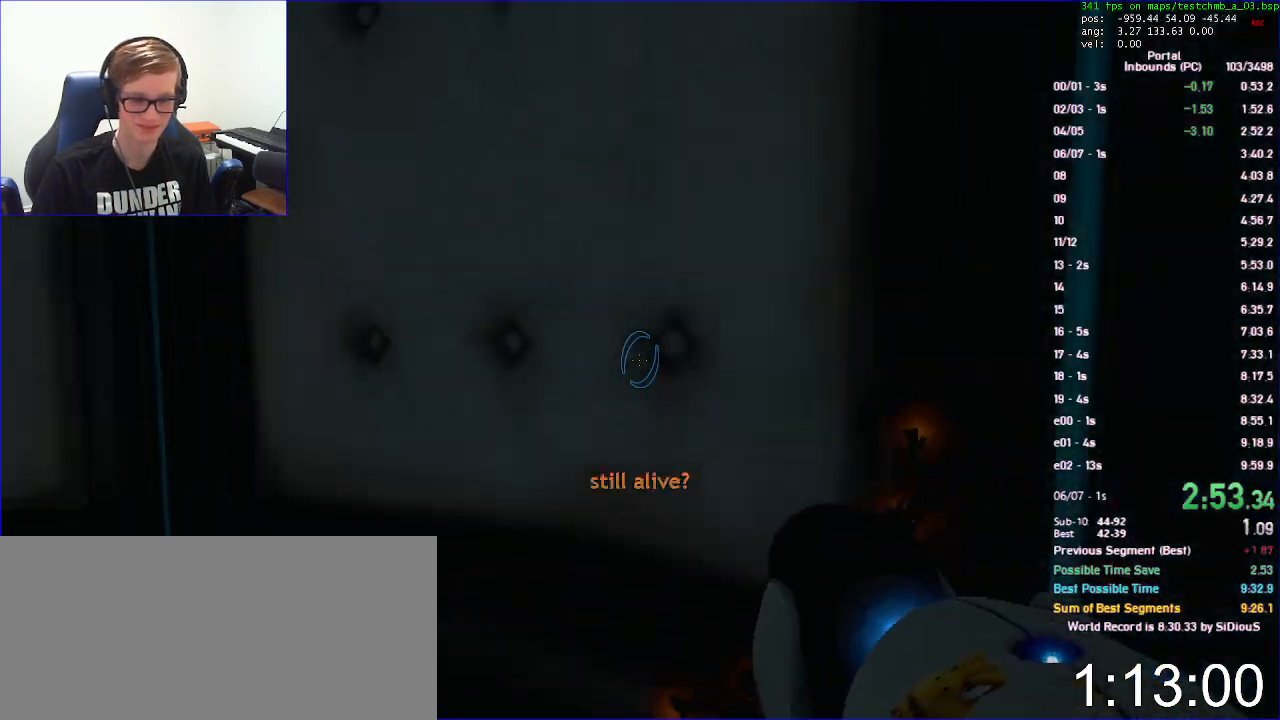
{"keys": ["d"], "mouse": [], "events": [[33, "save", "up"], [67, "s", "down"], [300, "d", "down"], [400, "s", "up"]]}
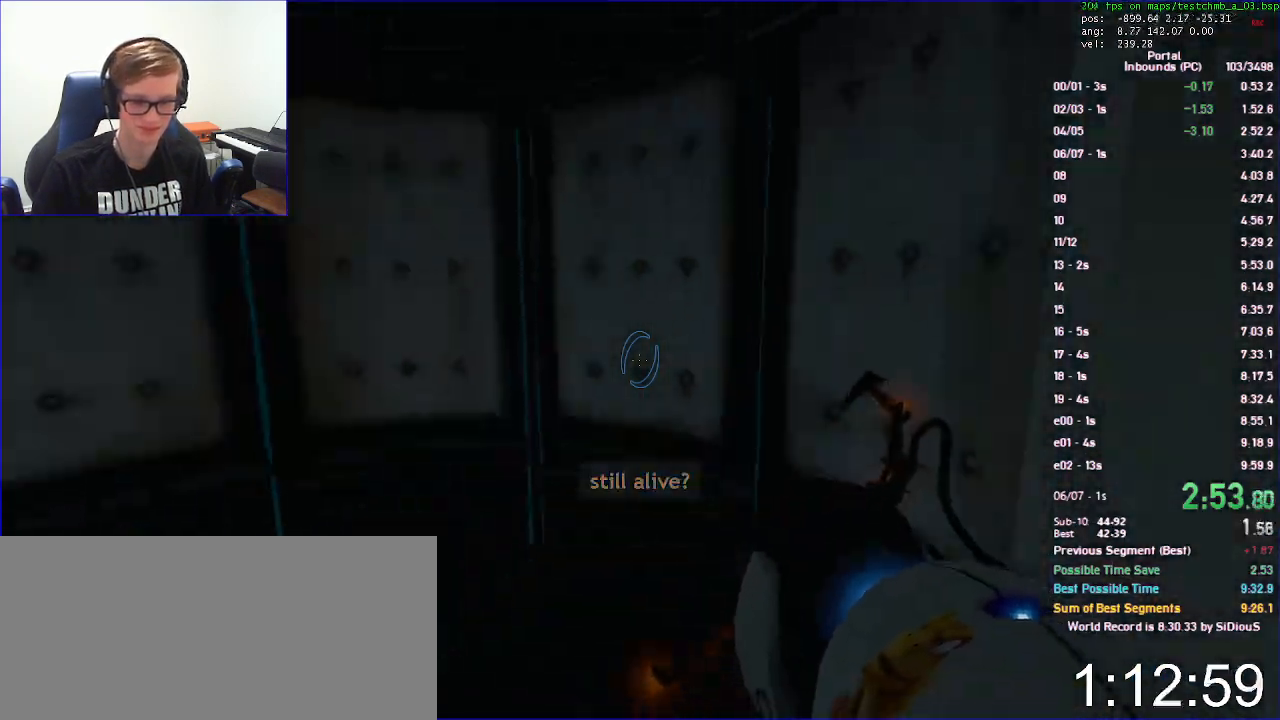
{"keys": ["d"], "mouse": [], "events": []}
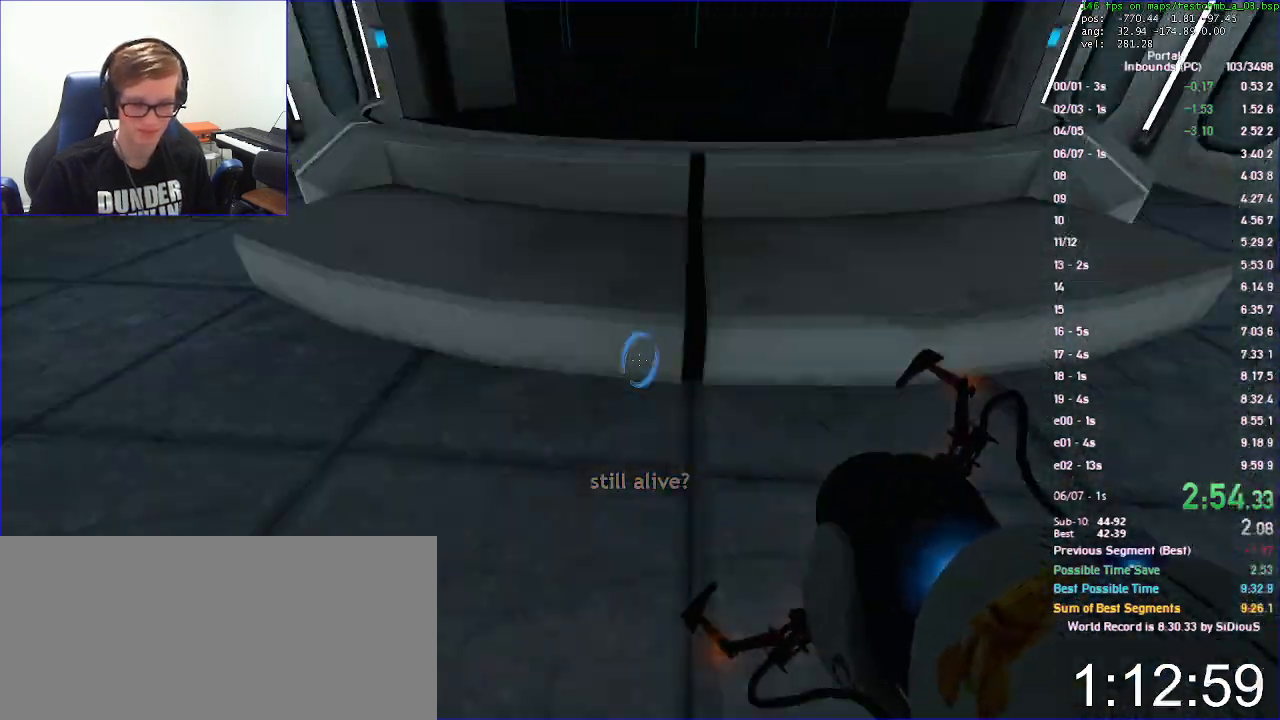
{"keys": ["a"], "mouse": [], "events": [[233, "a", "down"], [233, "d", "up"]]}
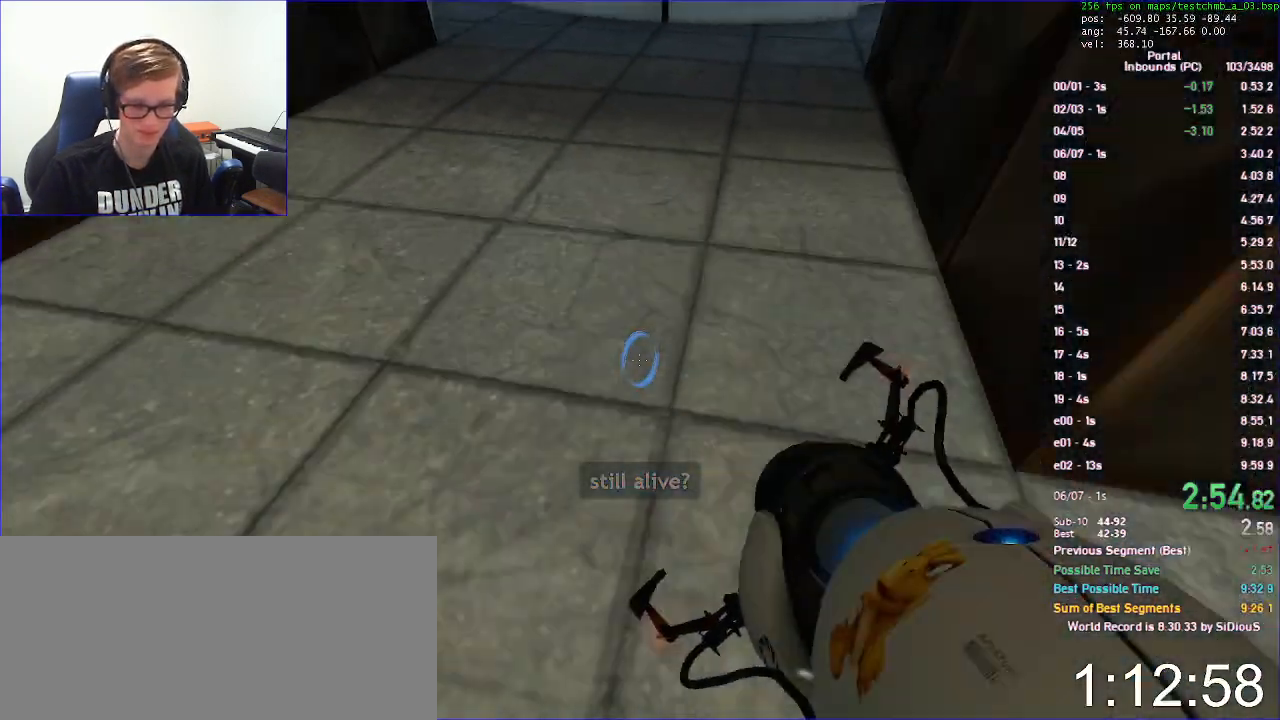
{"keys": [], "mouse": []}
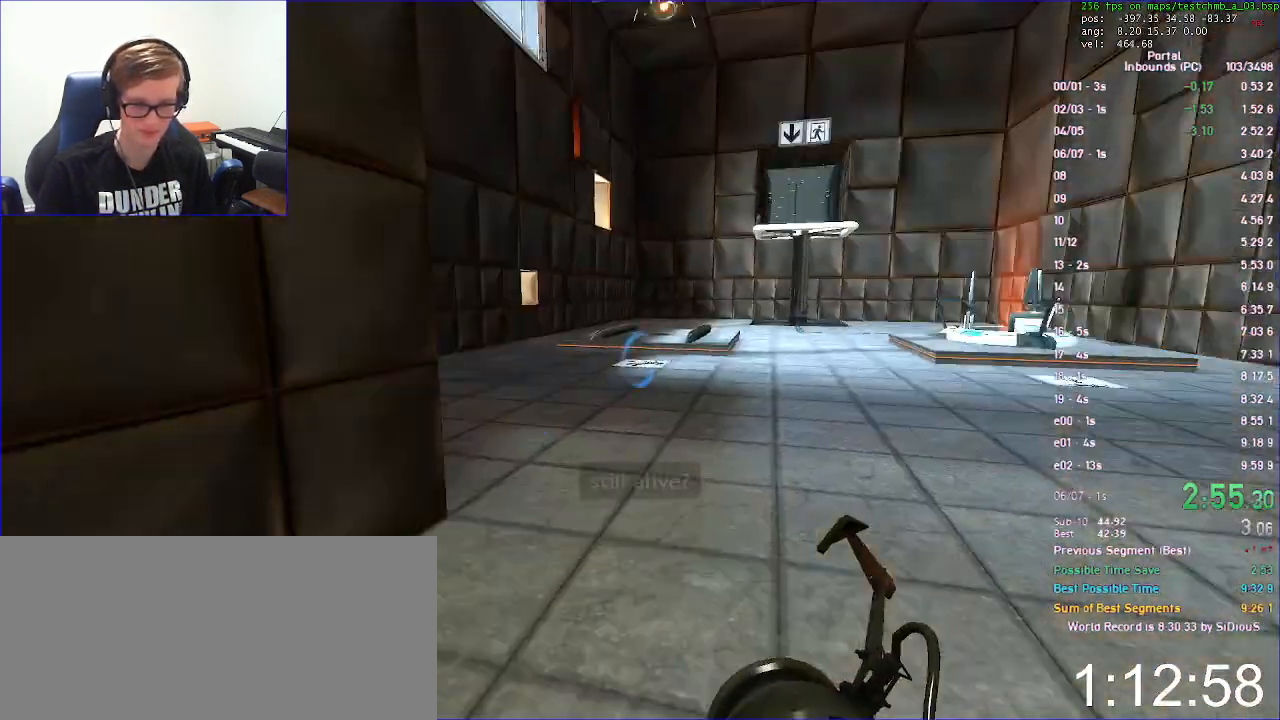
{"keys": ["w"], "mouse": [], "events": [[133, "s", "down"], [233, "s", "up"], [500, "w", "down"]]}